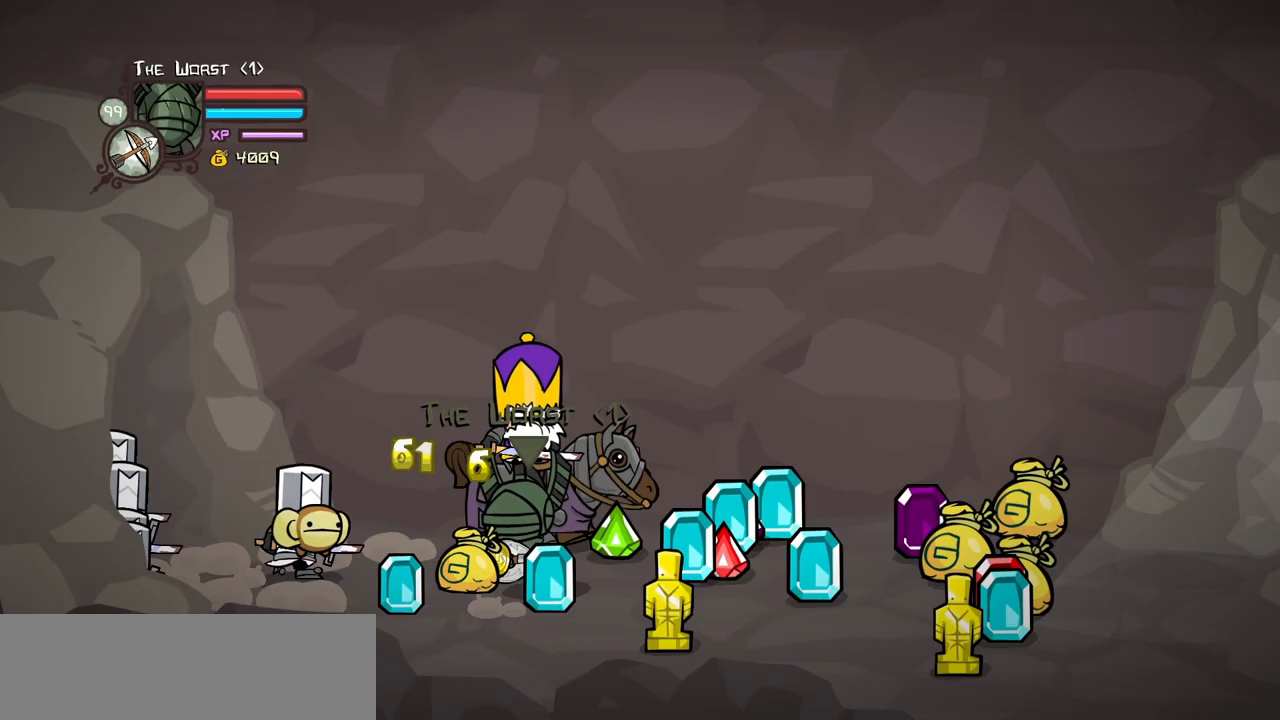
Gameplay with keyboard; each line is a JSON object with the keys held at the frame after it. "events" lists presses ("down") and releases ("up") of "block", "down", "heavy", "item", "iteml", "itemr", "jump", "left", "light", "magic", "right" and "up" between this image and that frame as [ms after this image, input, new state], when the widget could be followed in between. No other keys are recorded. Mouse input is not recorded. Key names are as the overlay labels them; some are game actions (e.g. jump) rather than physical keys.
{"keys": ["right", "up"], "events": [[17, "left", "down"], [117, "left", "up"], [117, "up", "up"], [167, "down", "down"], [400, "down", "up"], [483, "up", "down"]]}
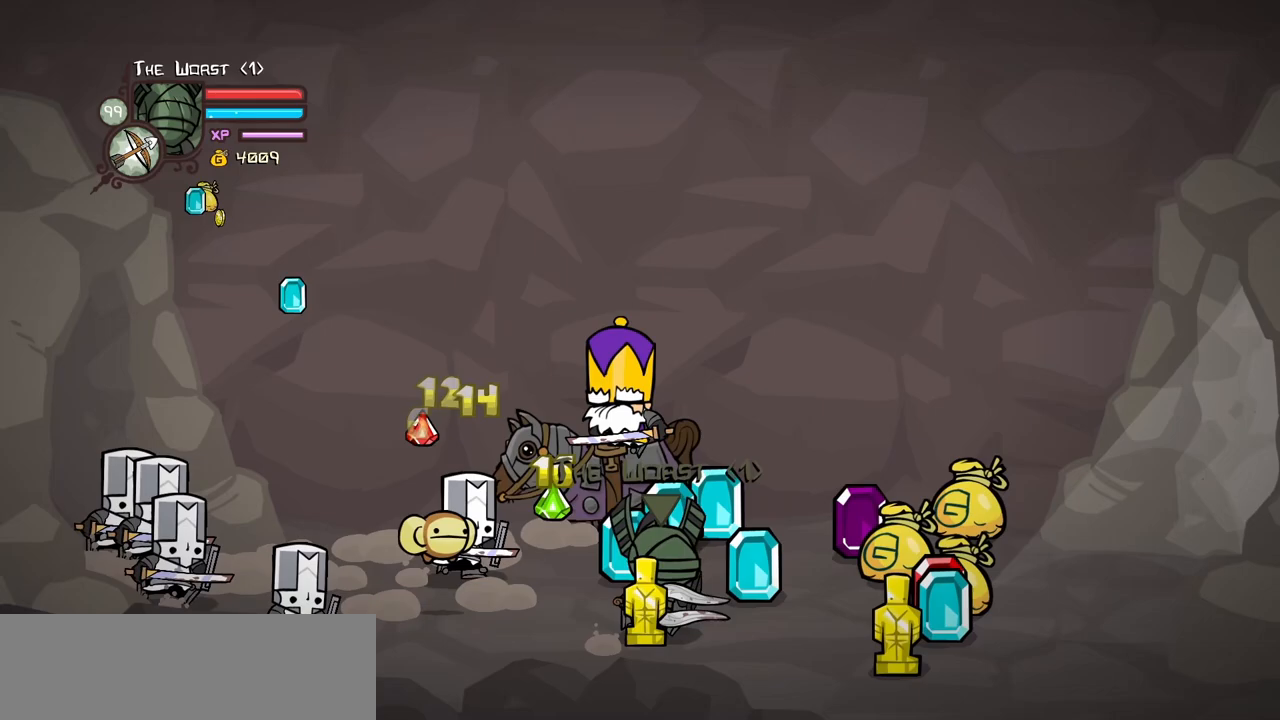
{"keys": ["right"], "events": [[33, "left", "down"], [133, "left", "up"], [267, "up", "up"], [317, "down", "down"], [467, "down", "up"]]}
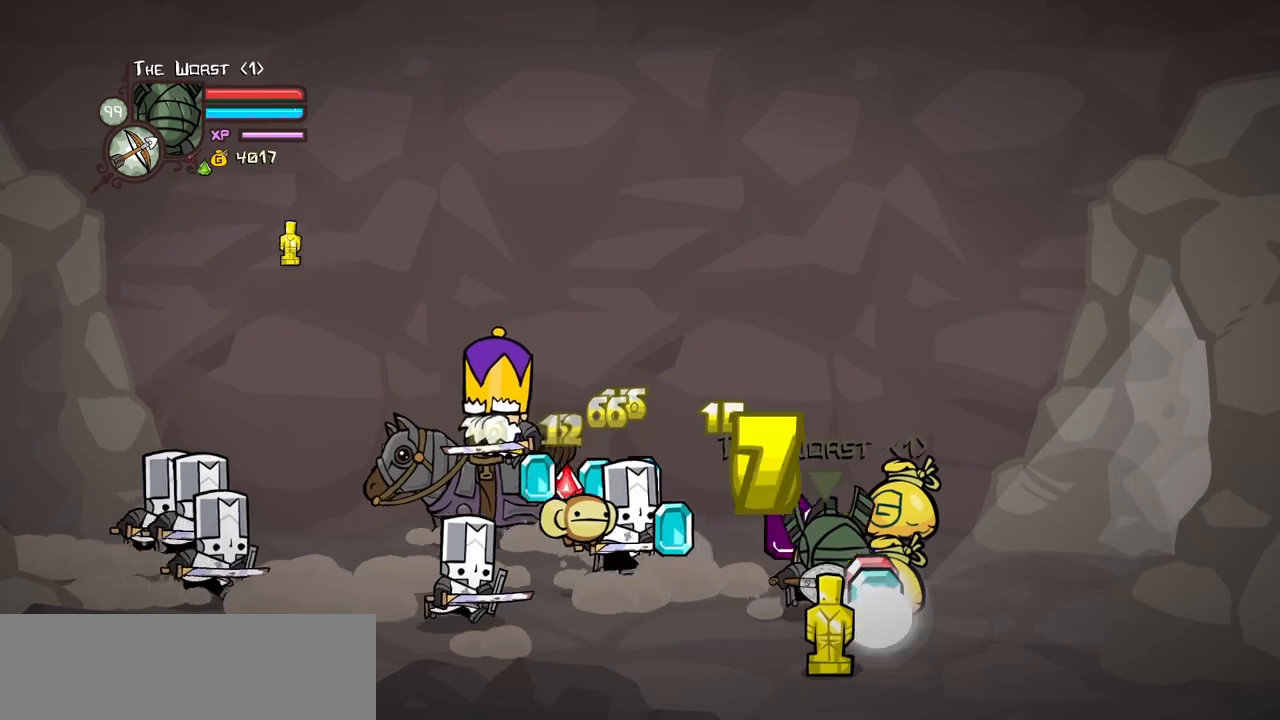
{"keys": ["down", "left"], "events": [[50, "up", "down"], [183, "left", "down"], [233, "right", "up"], [233, "up", "up"], [283, "down", "down"], [283, "right", "down"], [333, "left", "up"], [433, "left", "down"], [433, "right", "up"]]}
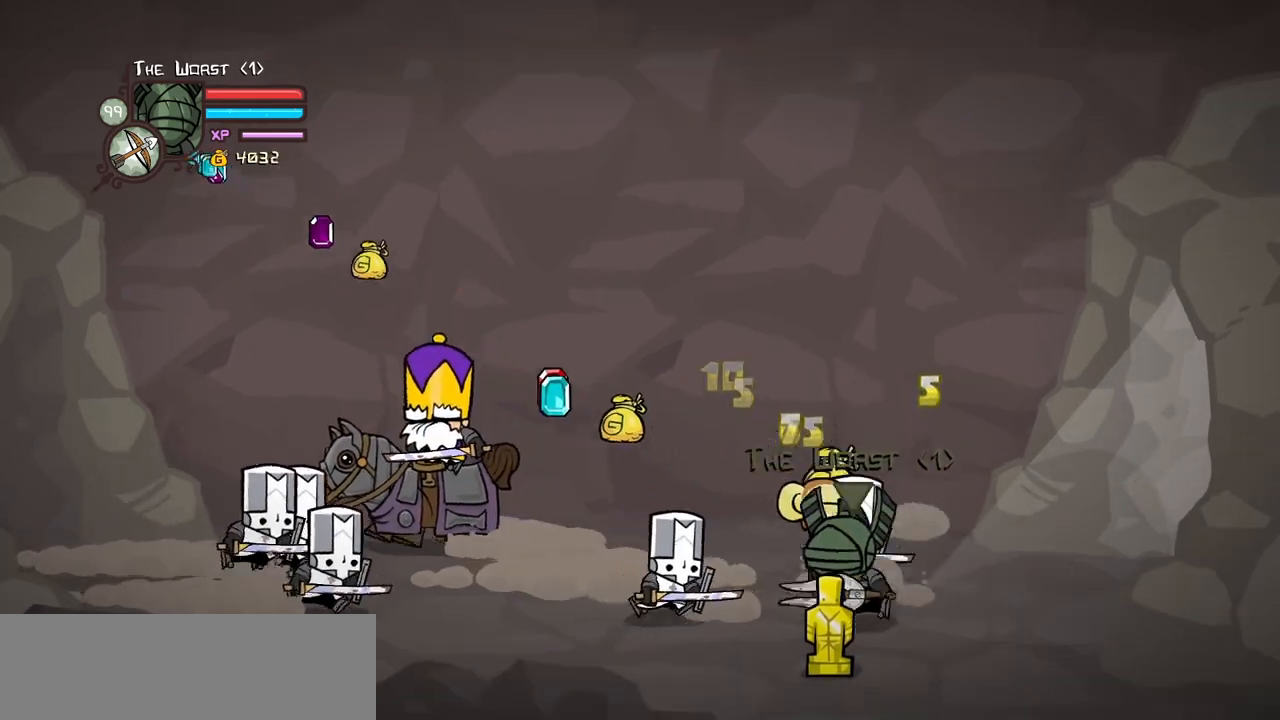
{"keys": ["heavy", "item", "jump", "light", "right"], "events": [[67, "right", "down"], [117, "left", "up"], [200, "down", "up"], [300, "up", "down"], [400, "jump", "down"], [400, "light", "down"], [433, "up", "up"], [483, "heavy", "down"], [483, "item", "down"]]}
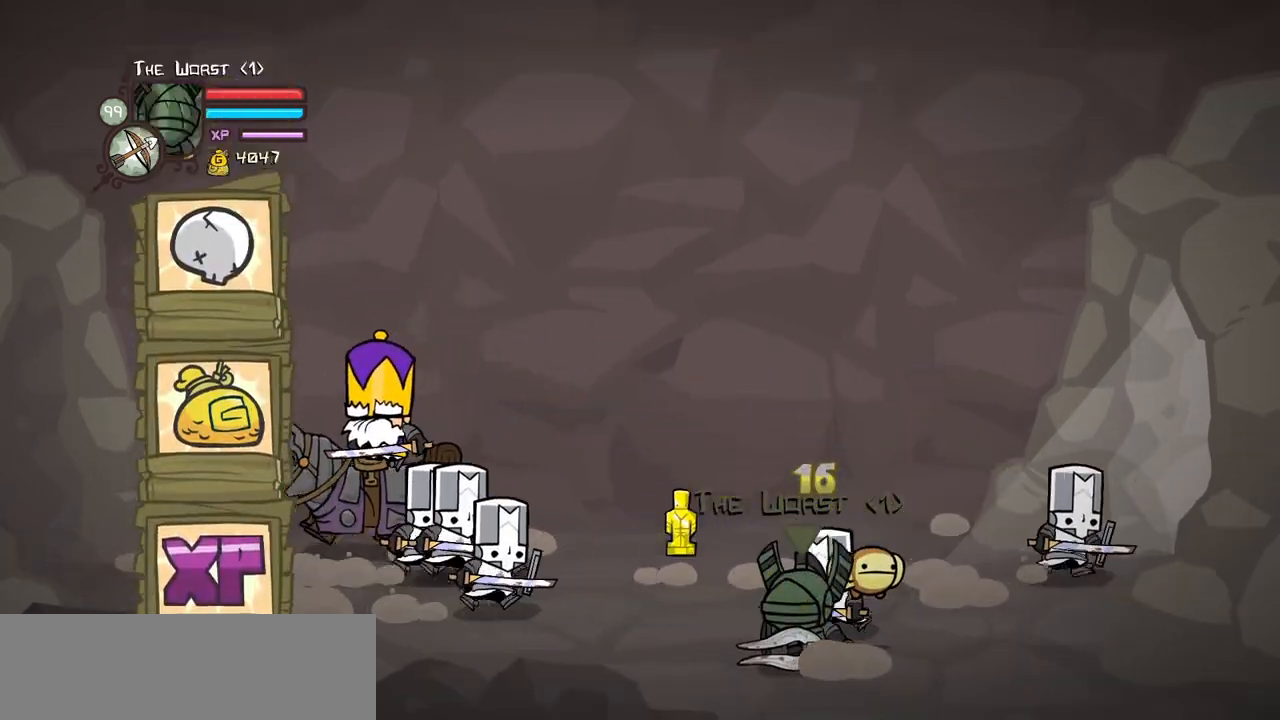
{"keys": ["heavy", "item", "jump", "light", "right"], "events": [[33, "jump", "up"], [33, "light", "up"], [83, "item", "up"], [83, "jump", "down"], [83, "light", "down"], [133, "heavy", "up"], [167, "heavy", "down"], [167, "item", "down"], [167, "light", "up"], [217, "item", "up"], [217, "light", "down"], [267, "heavy", "up"], [317, "heavy", "down"], [317, "item", "down"], [317, "light", "up"], [367, "item", "up"], [367, "light", "down"], [417, "heavy", "up"], [450, "heavy", "down"], [450, "item", "down"]]}
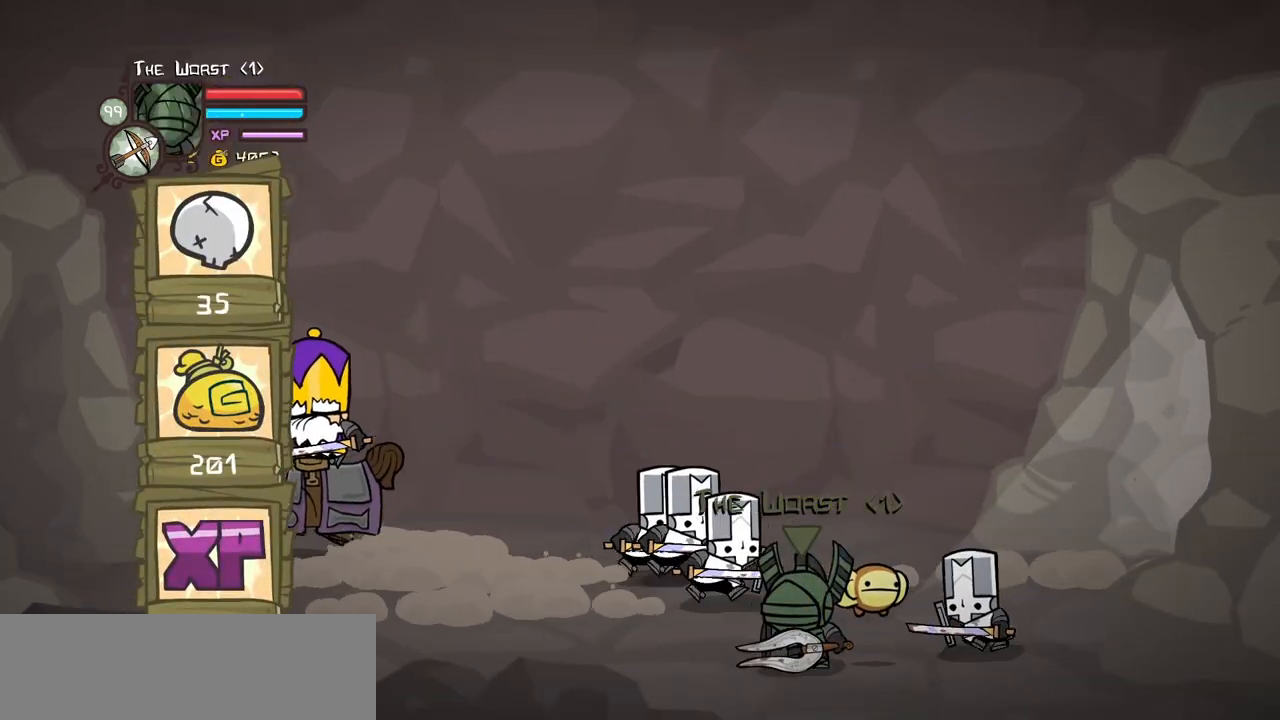
{"keys": ["jump", "light", "right"], "events": [[50, "heavy", "up"], [50, "item", "up"], [100, "heavy", "down"], [100, "item", "down"], [150, "light", "up"], [183, "light", "down"], [233, "heavy", "up"], [233, "item", "up"], [283, "item", "down"], [333, "heavy", "down"], [333, "jump", "up"], [333, "light", "up"], [383, "jump", "down"], [383, "light", "down"], [433, "heavy", "up"], [433, "item", "up"]]}
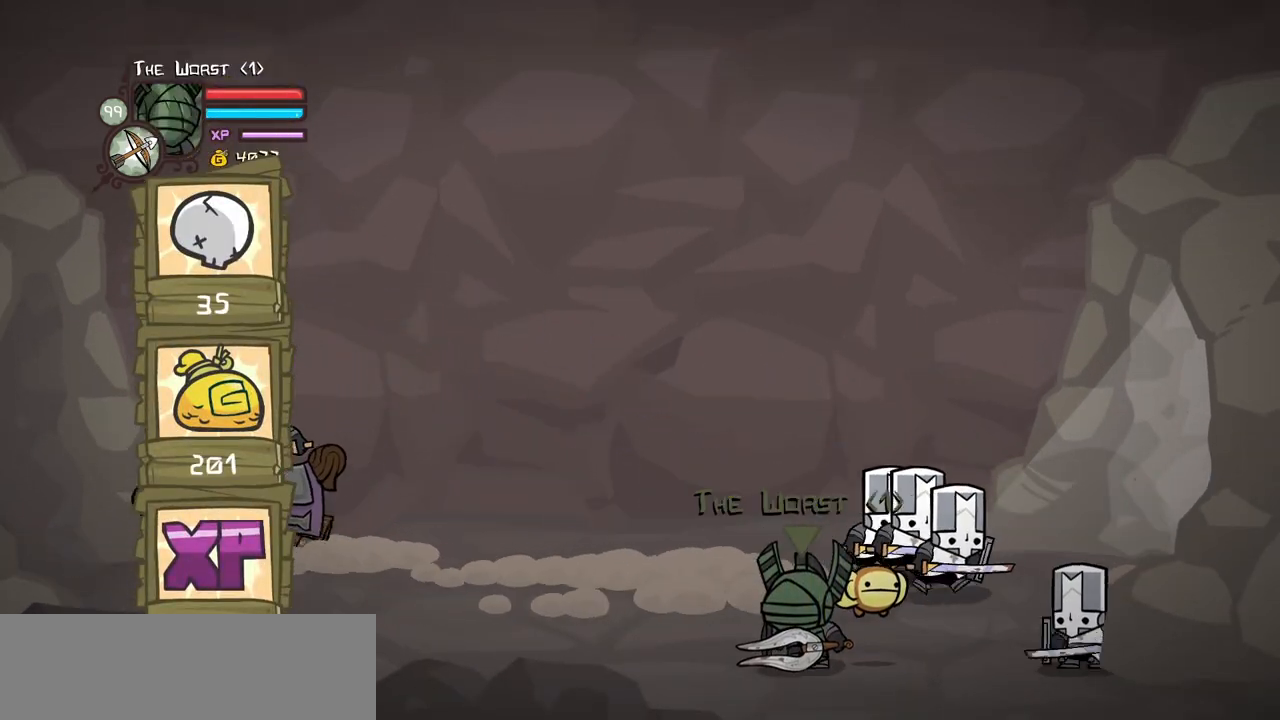
{"keys": ["right"], "events": [[17, "heavy", "down"], [17, "item", "down"], [17, "jump", "up"], [67, "light", "up"], [117, "heavy", "up"], [117, "item", "up"], [250, "jump", "down"], [350, "jump", "up"]]}
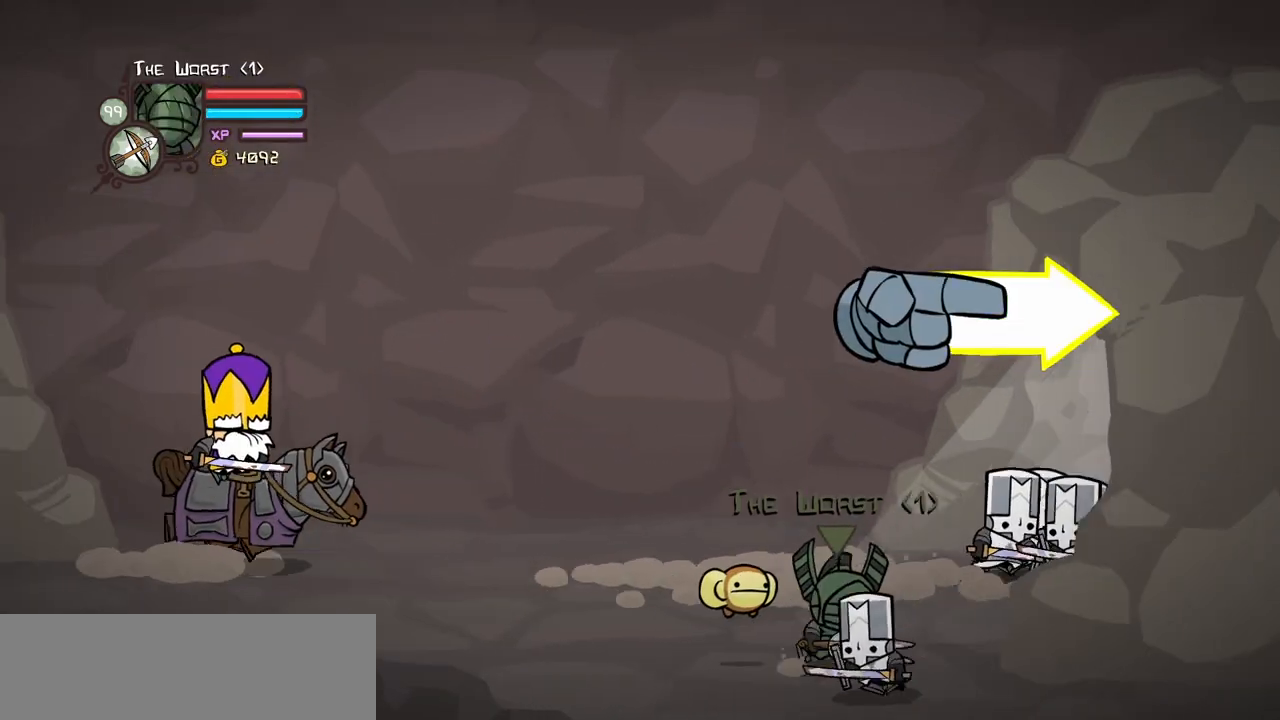
{"keys": ["right"], "events": [[33, "up", "down"], [317, "up", "up"]]}
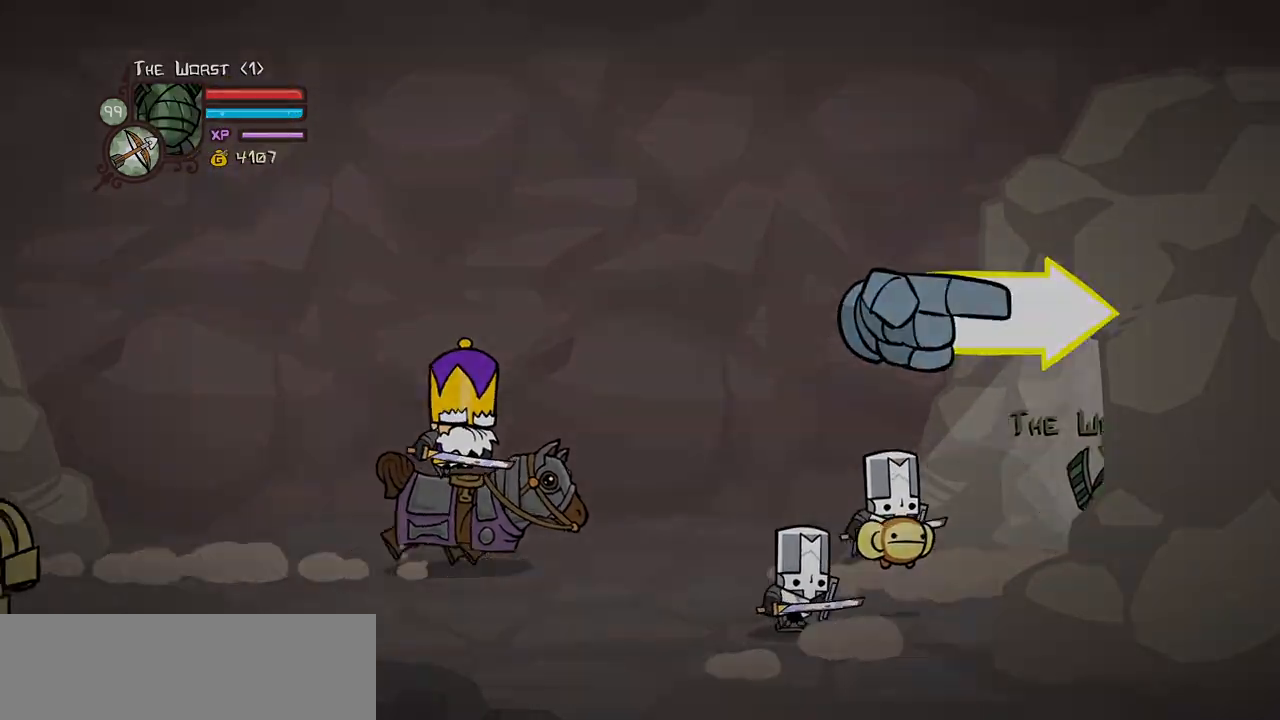
{"keys": [], "events": [[233, "right", "up"]]}
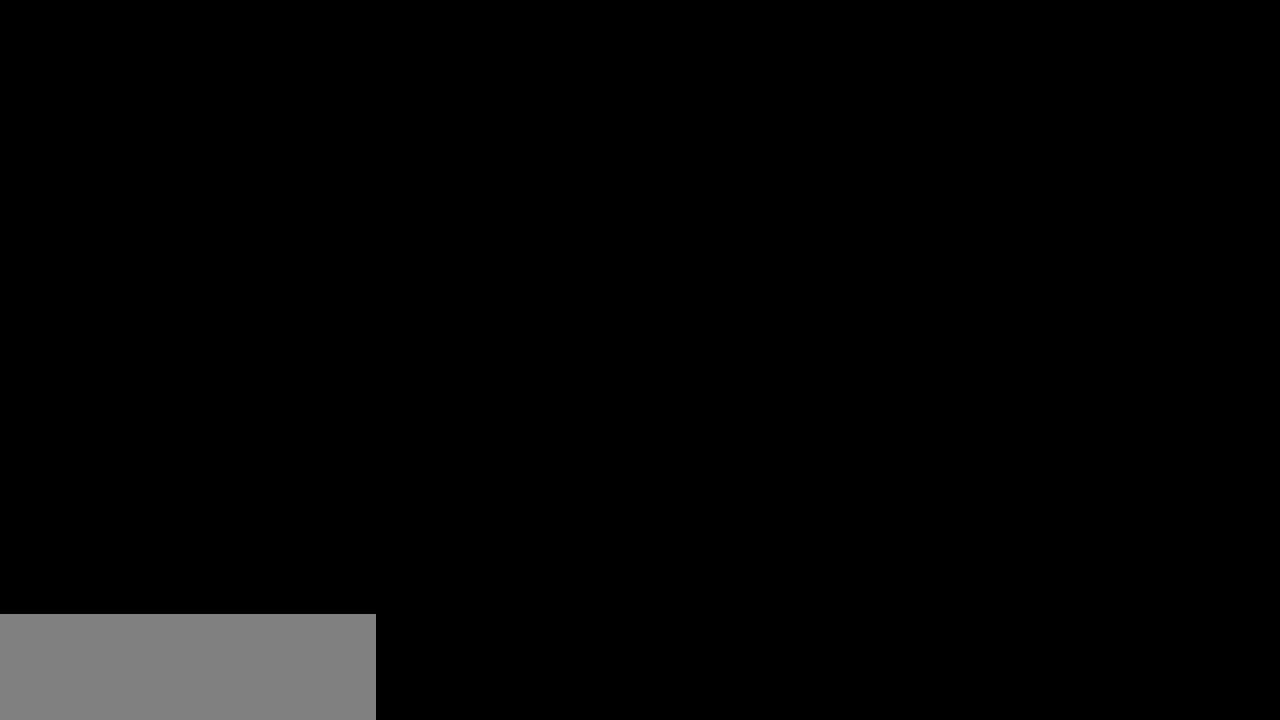
{"keys": [], "events": [[200, "right", "down"], [400, "right", "up"]]}
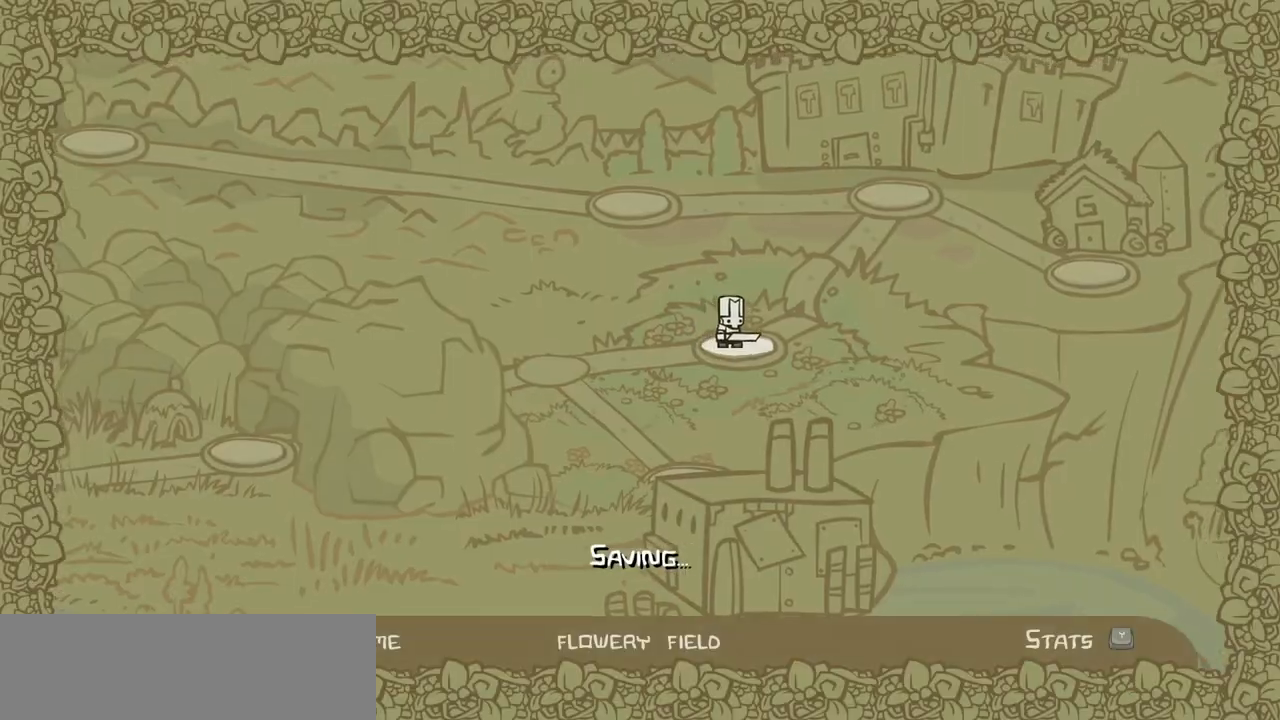
{"keys": ["right"], "events": [[367, "right", "down"]]}
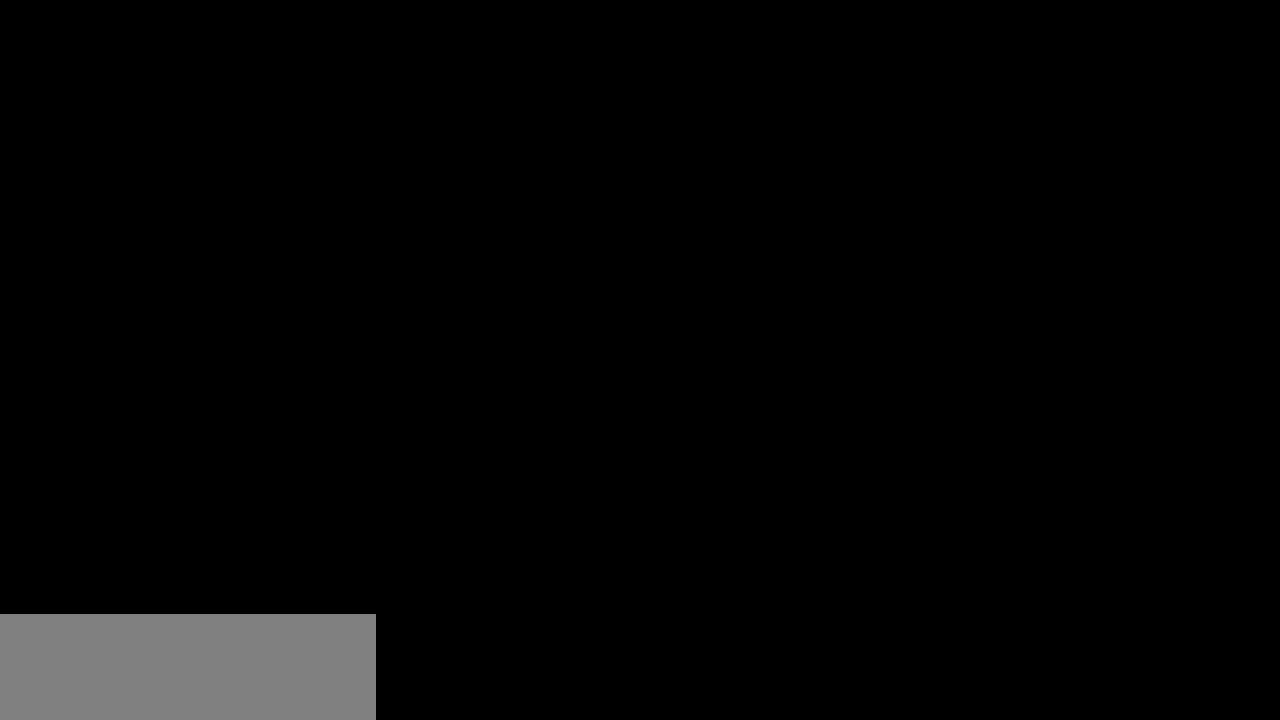
{"keys": ["right"], "events": []}
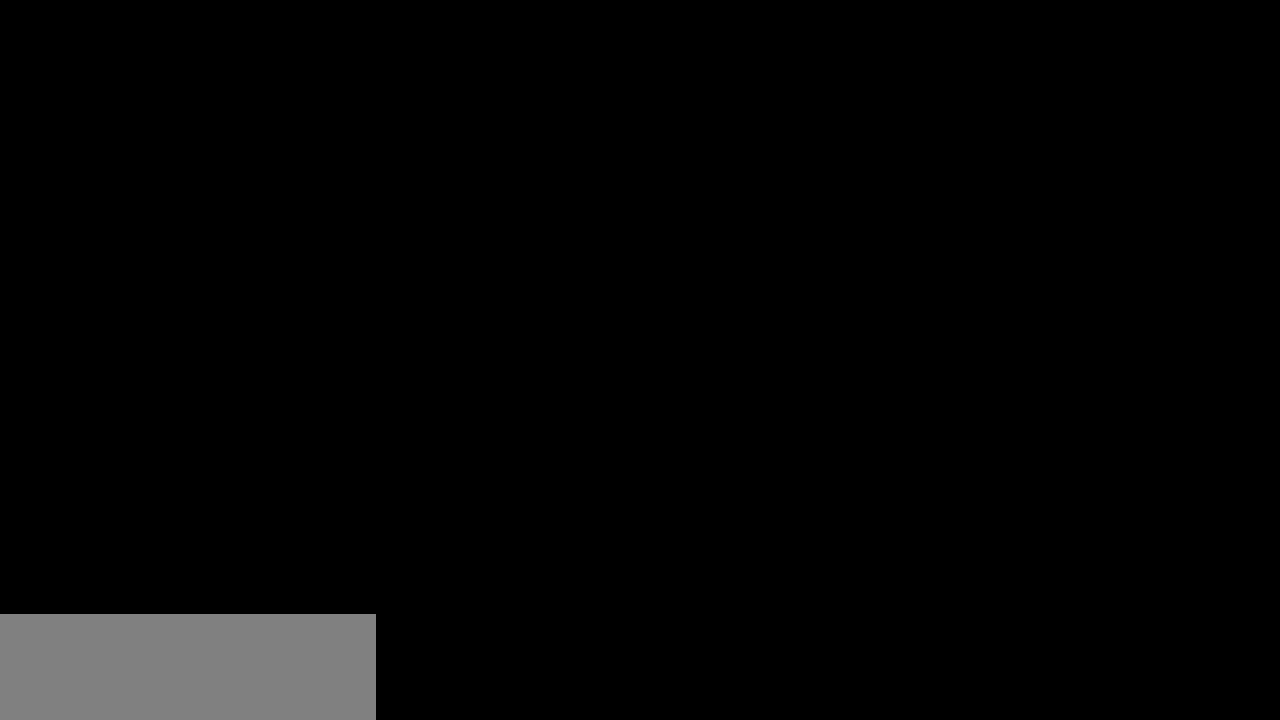
{"keys": ["right"], "events": [[350, "iteml", "down"], [483, "iteml", "up"]]}
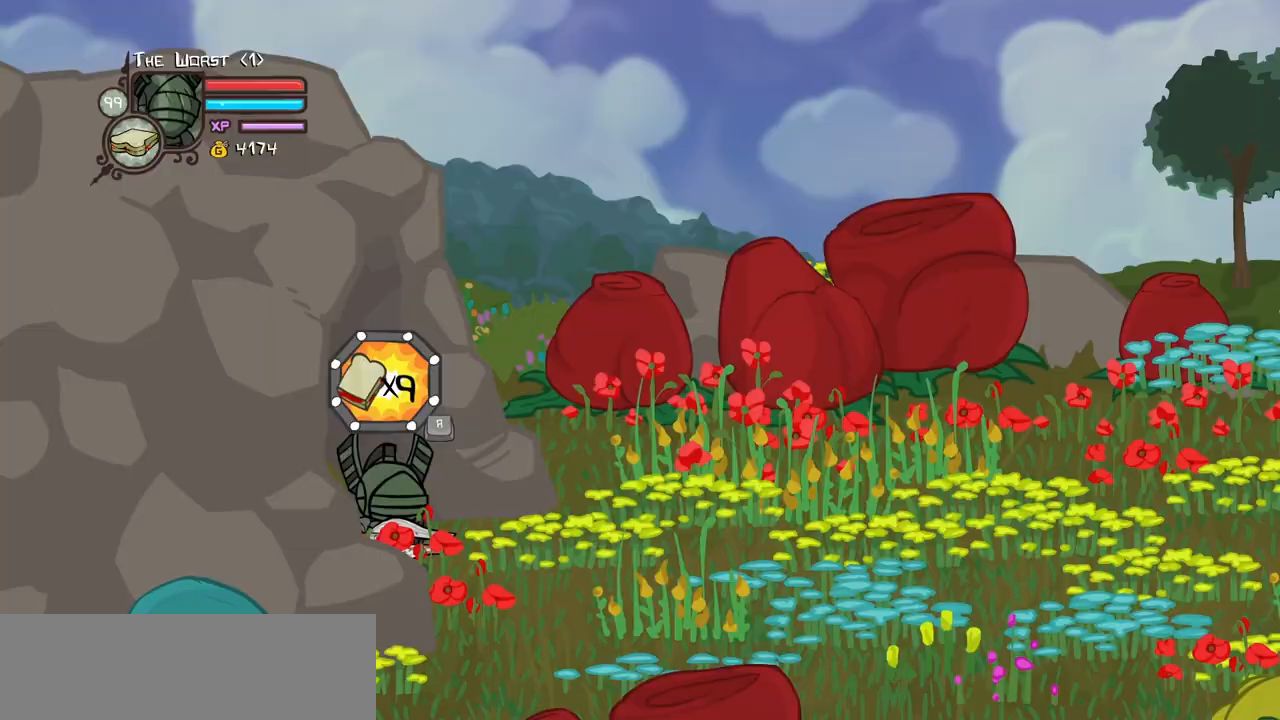
{"keys": ["iteml", "right"], "events": [[183, "iteml", "down"], [267, "iteml", "up"], [450, "iteml", "down"]]}
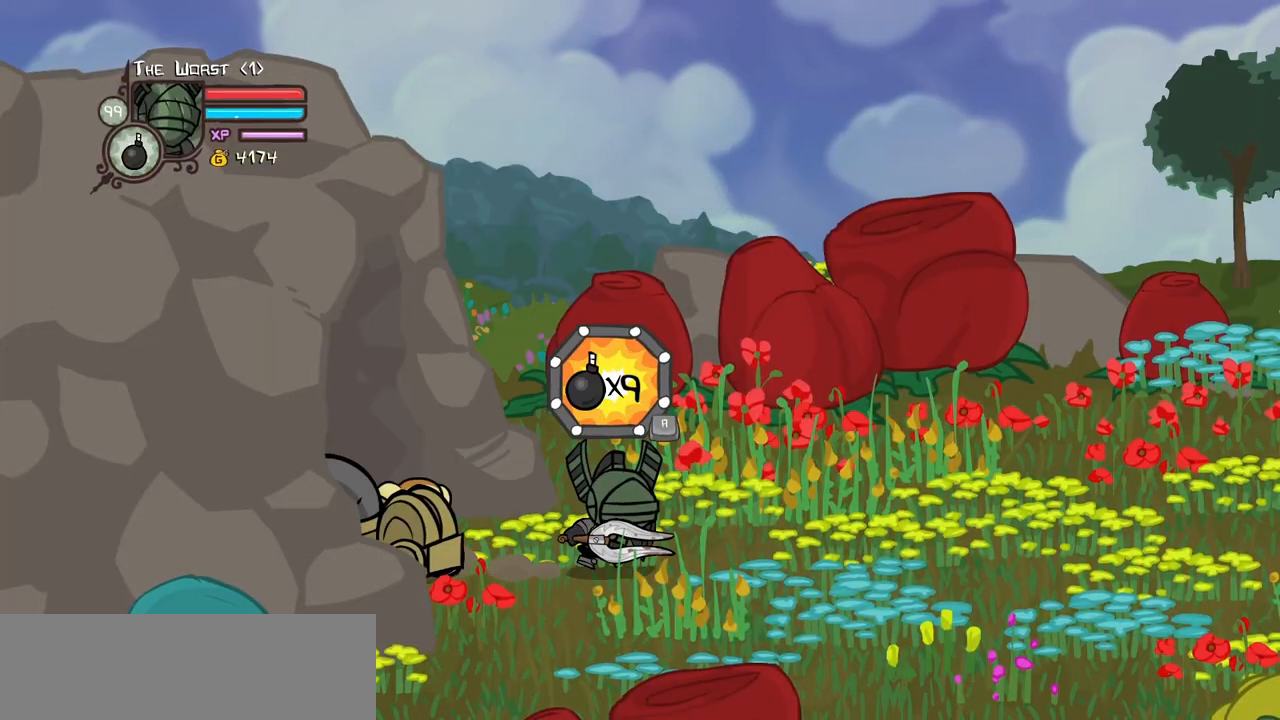
{"keys": ["iteml", "right"], "events": [[50, "iteml", "up"], [100, "iteml", "down"], [183, "iteml", "up"], [233, "iteml", "down"], [333, "iteml", "up"], [433, "iteml", "down"]]}
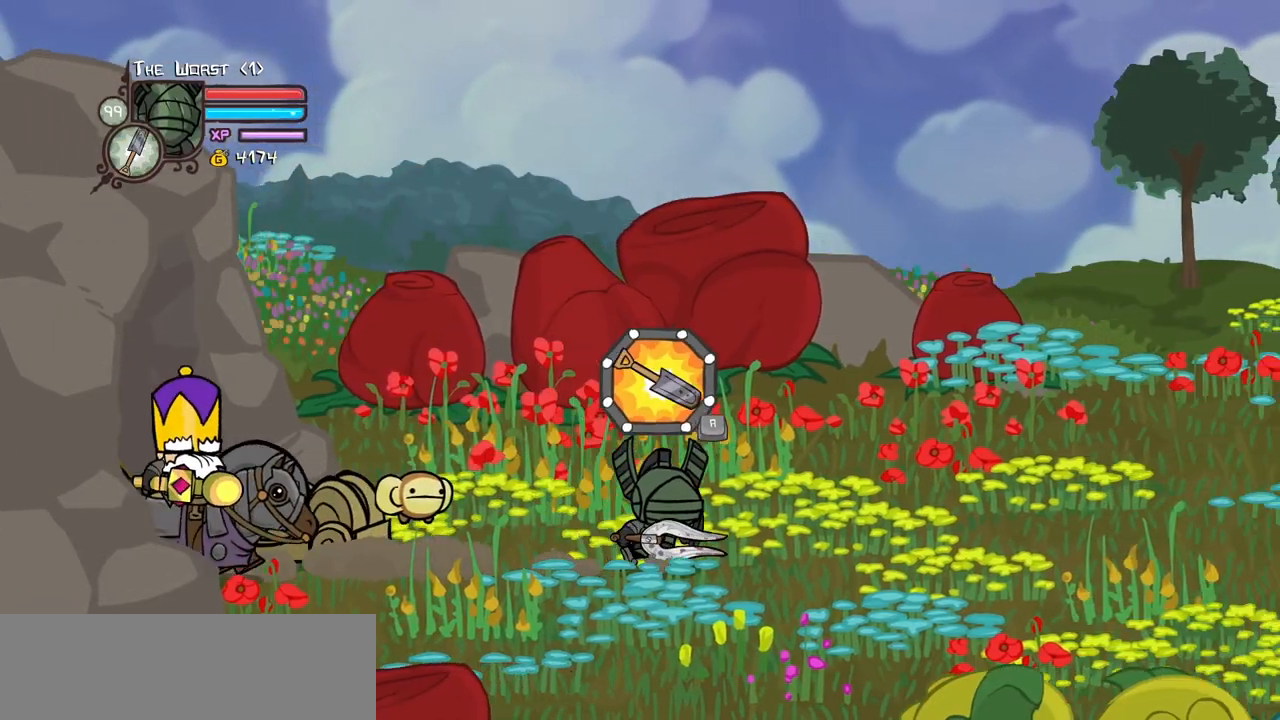
{"keys": ["right"], "events": [[17, "iteml", "up"], [300, "iteml", "down"], [350, "iteml", "up"]]}
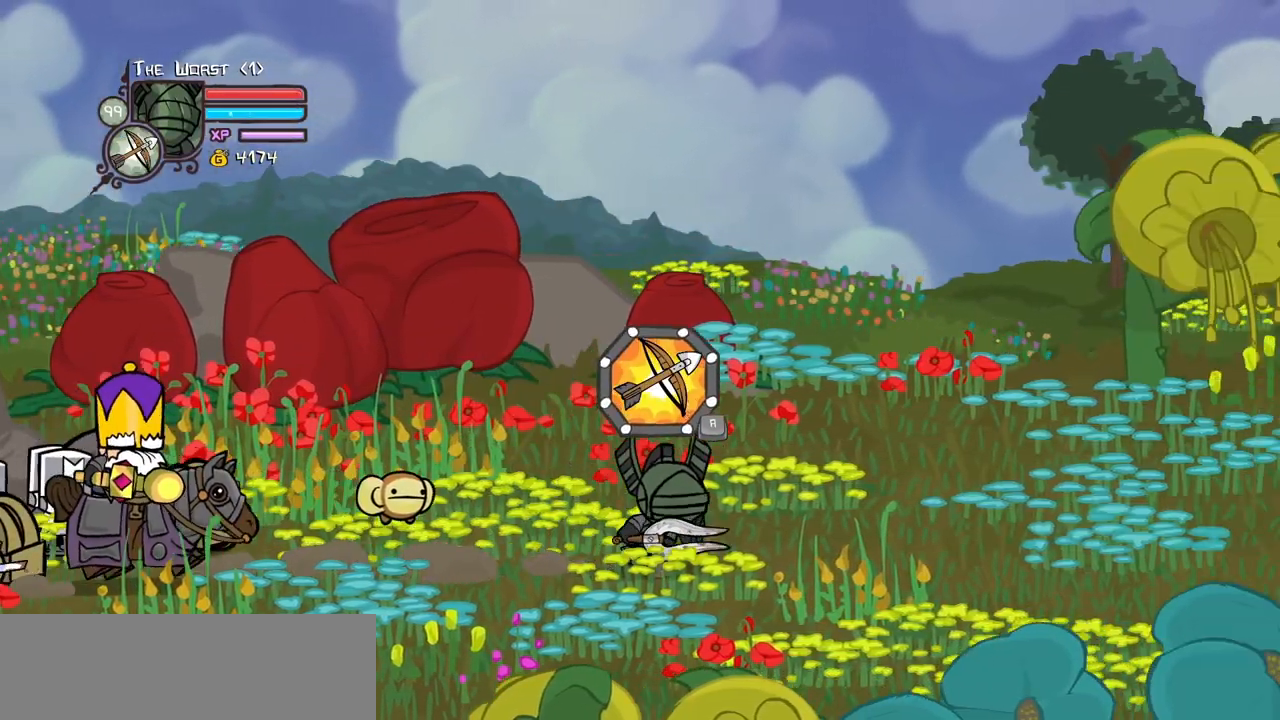
{"keys": ["magic", "right"], "events": [[33, "magic", "down"]]}
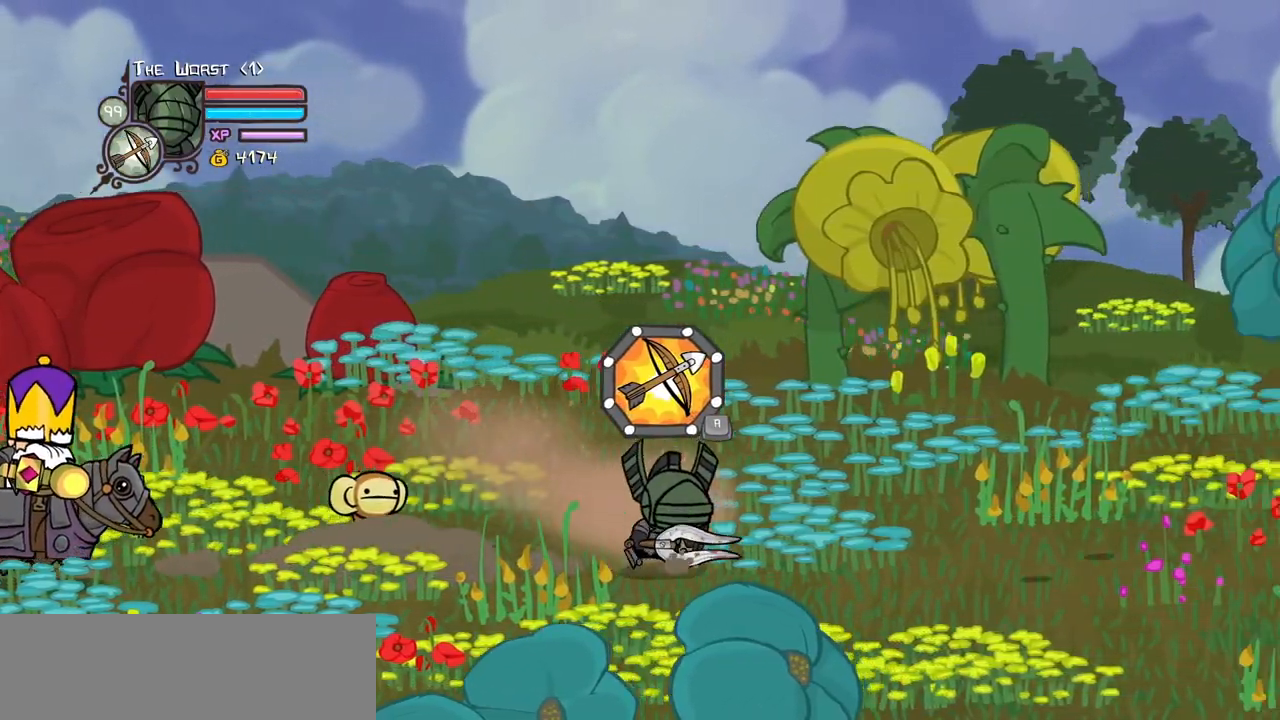
{"keys": ["magic", "right"], "events": [[333, "jump", "down"], [417, "jump", "up"]]}
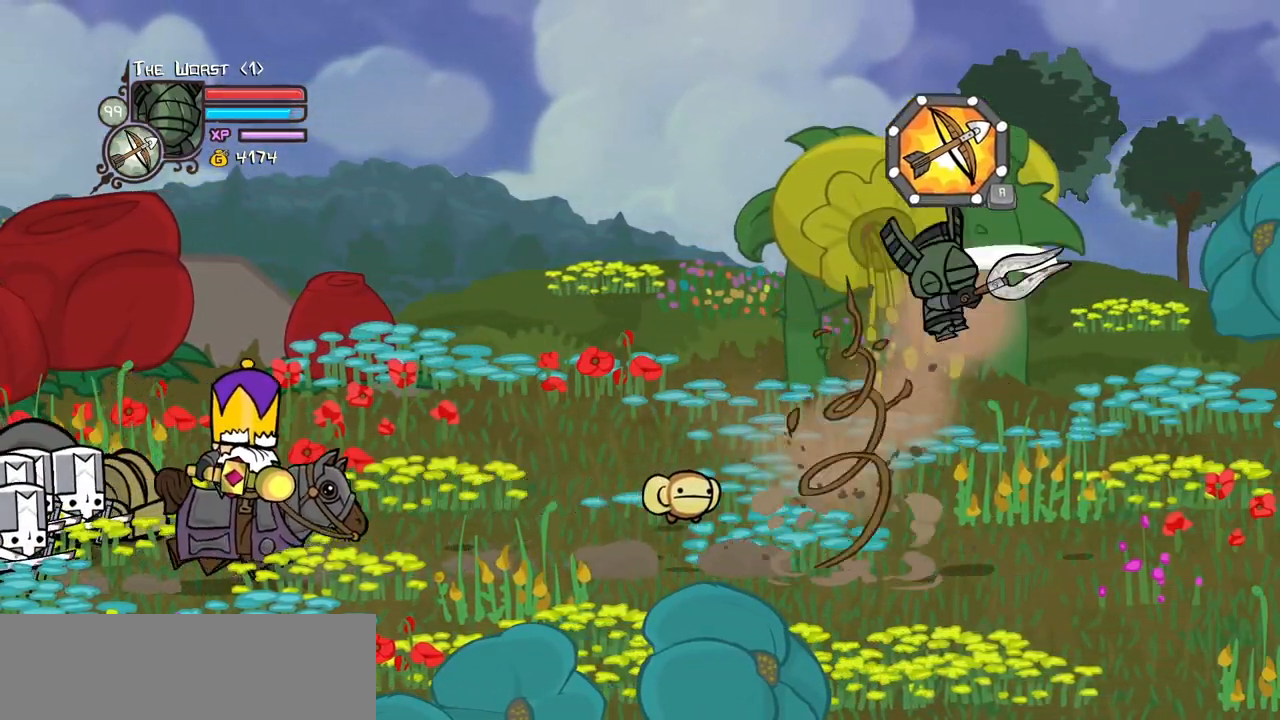
{"keys": ["heavy", "left"], "events": [[17, "jump", "down"], [17, "left", "down"], [67, "light", "down"], [117, "magic", "up"], [117, "right", "up"], [167, "heavy", "down"], [250, "jump", "up"], [250, "light", "up"], [400, "heavy", "up"], [433, "heavy", "down"]]}
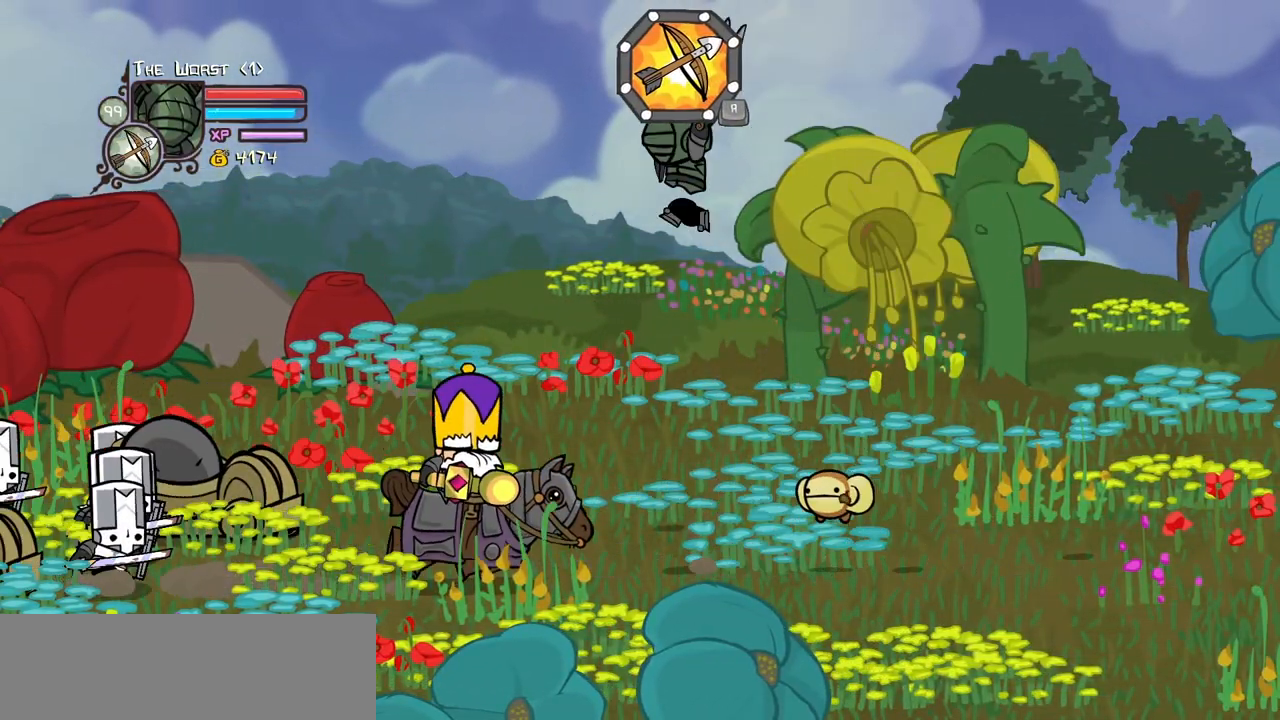
{"keys": ["right"], "events": [[217, "heavy", "up"], [267, "right", "down"], [367, "left", "up"]]}
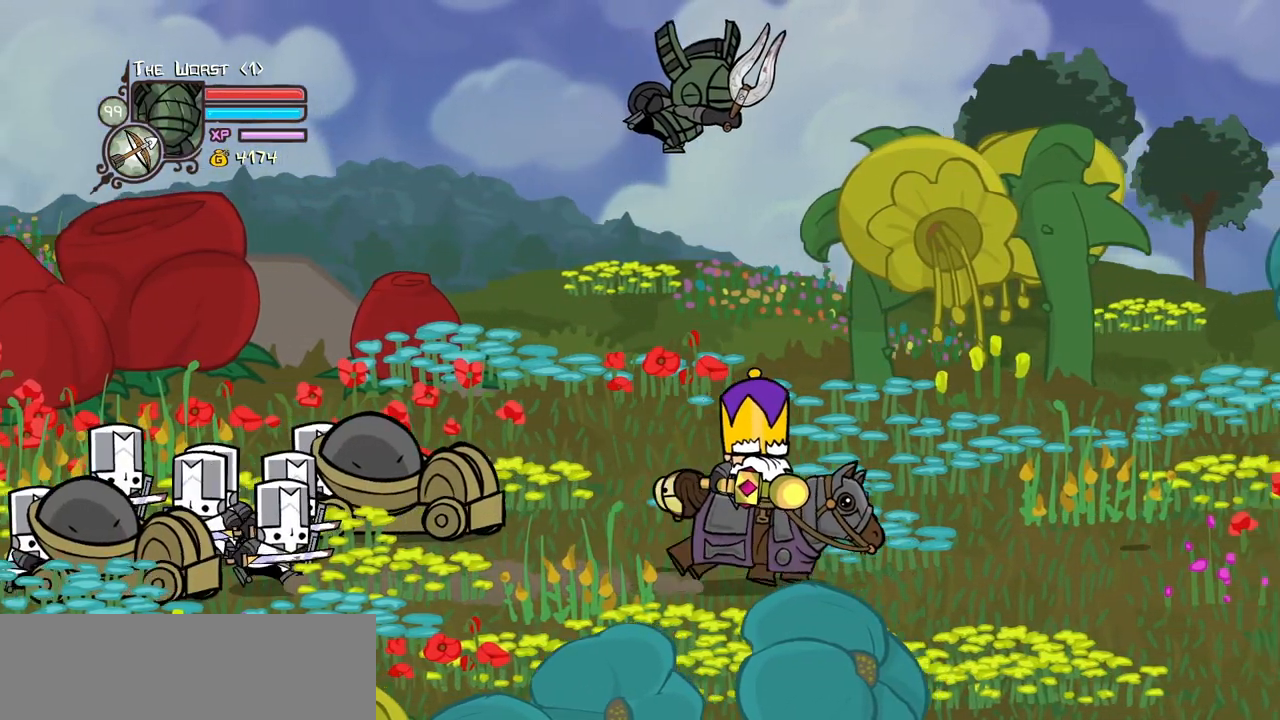
{"keys": ["heavy", "magic"], "events": [[33, "light", "down"], [83, "left", "down"], [150, "right", "up"], [183, "heavy", "down"], [233, "light", "up"], [383, "magic", "down"], [433, "heavy", "up"], [433, "left", "up"], [467, "heavy", "down"]]}
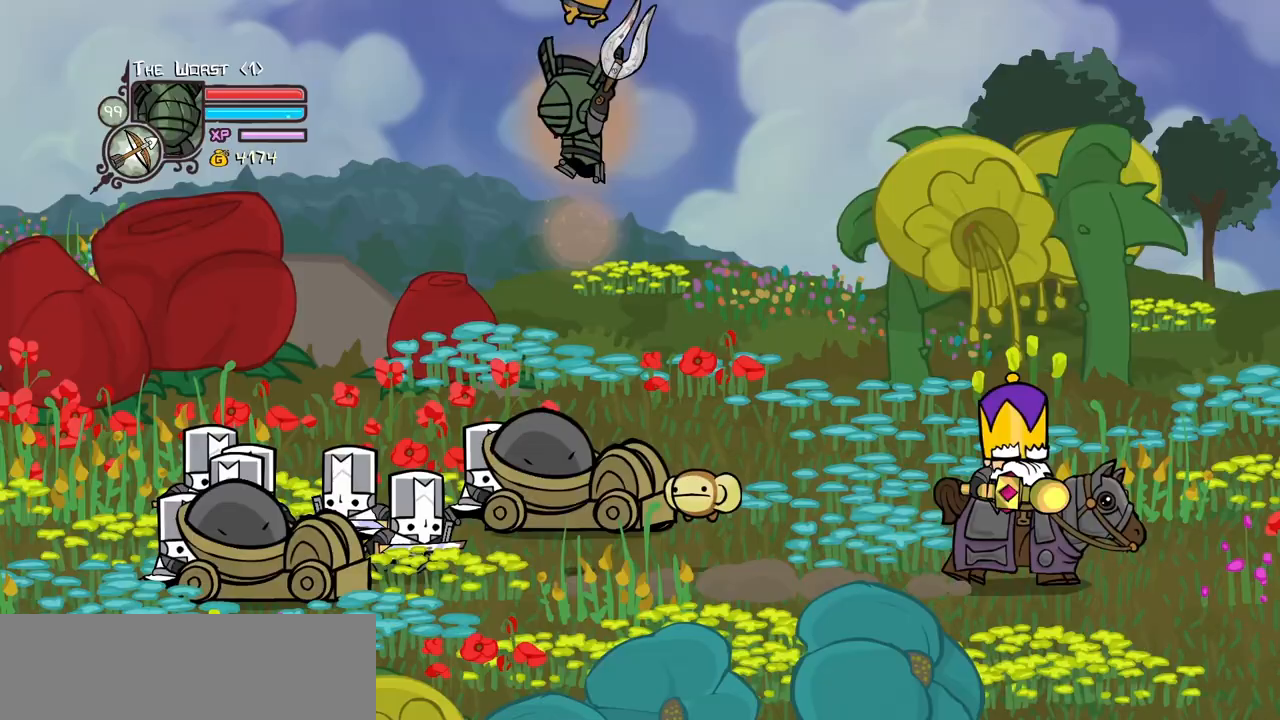
{"keys": ["heavy", "magic"], "events": [[17, "up", "down"], [100, "left", "down"], [167, "up", "up"], [217, "left", "up"], [300, "heavy", "up"], [350, "heavy", "down"]]}
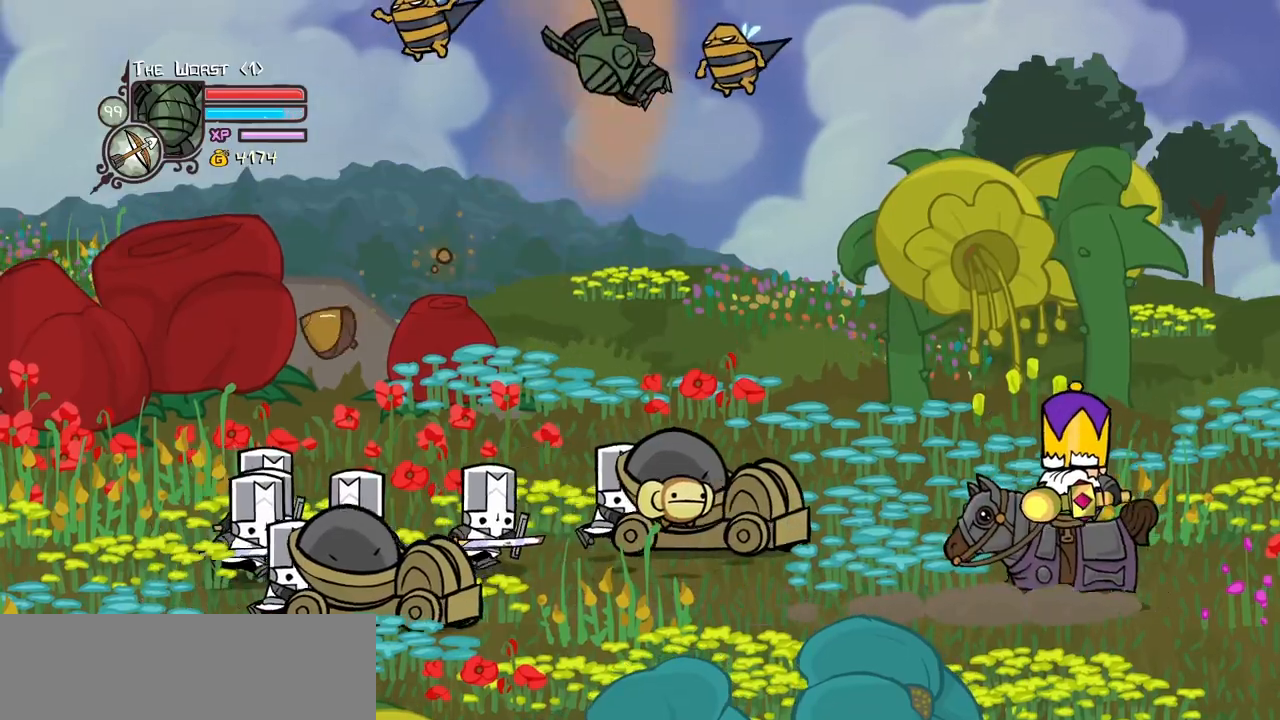
{"keys": ["heavy", "left", "magic"], "events": [[83, "down", "down"], [183, "down", "up"], [217, "heavy", "up"], [267, "heavy", "down"], [500, "left", "down"]]}
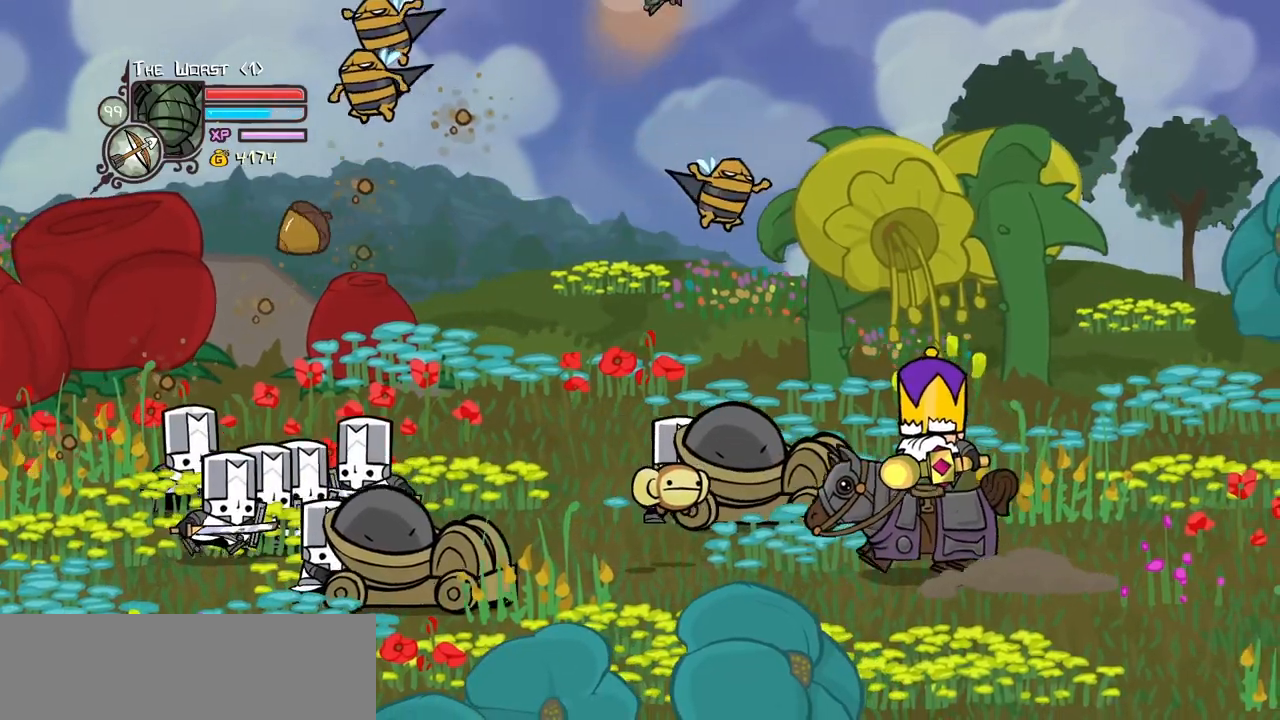
{"keys": ["heavy", "left", "magic"], "events": [[150, "up", "down"], [183, "heavy", "up"], [233, "heavy", "down"], [333, "up", "up"]]}
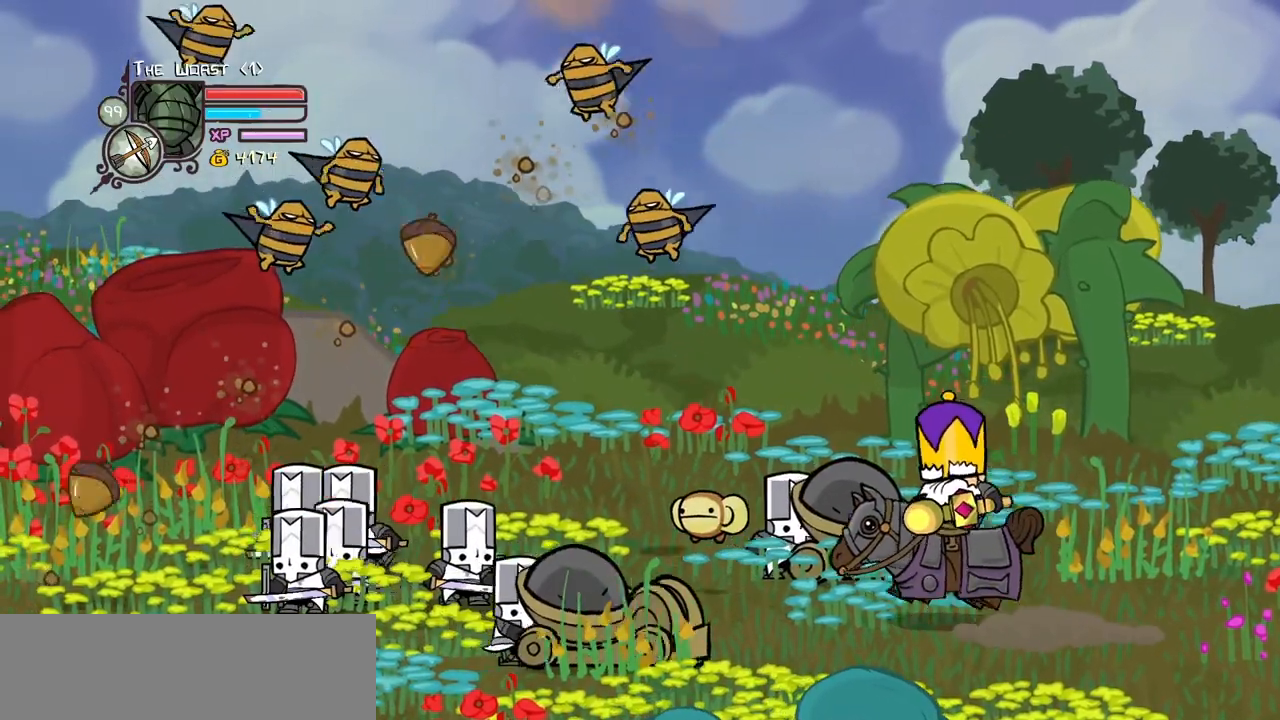
{"keys": ["heavy", "left", "magic", "up"], "events": [[67, "down", "down"], [167, "heavy", "up"], [250, "heavy", "down"], [350, "down", "up"], [483, "up", "down"]]}
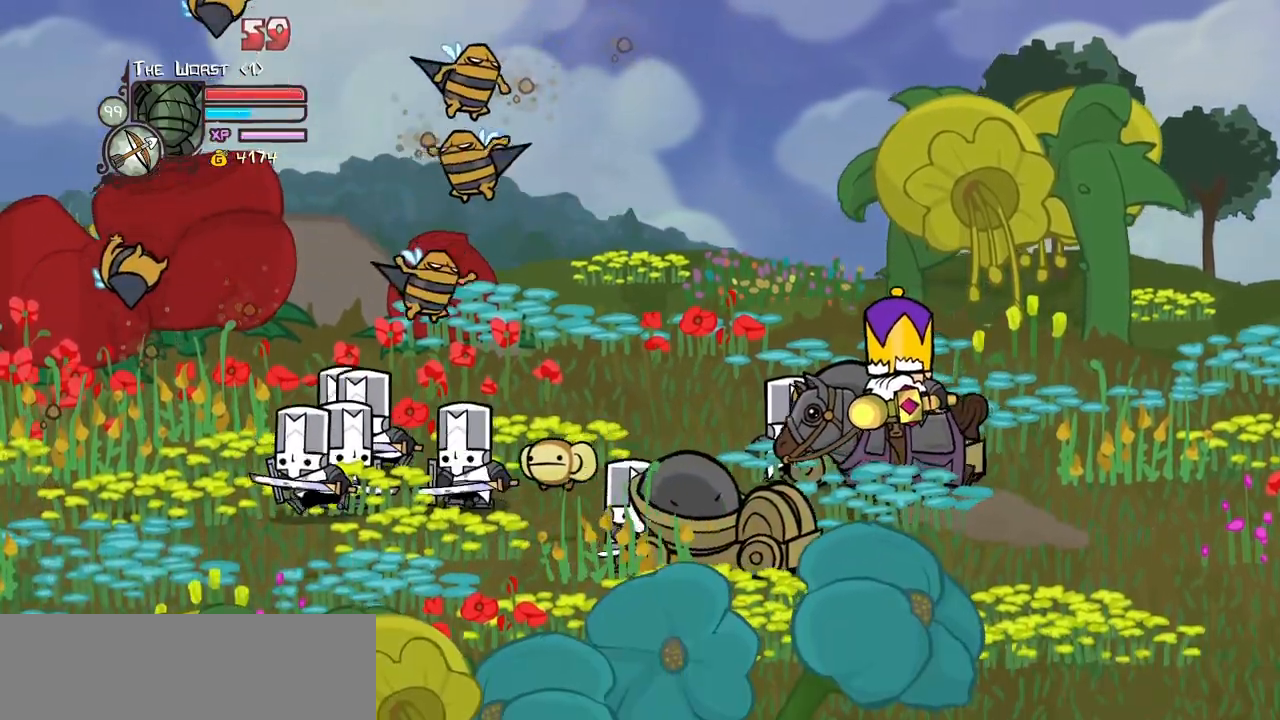
{"keys": ["magic", "right"], "events": [[33, "left", "up"], [33, "right", "down"], [133, "heavy", "up"], [133, "up", "up"], [217, "right", "up"], [317, "right", "down"]]}
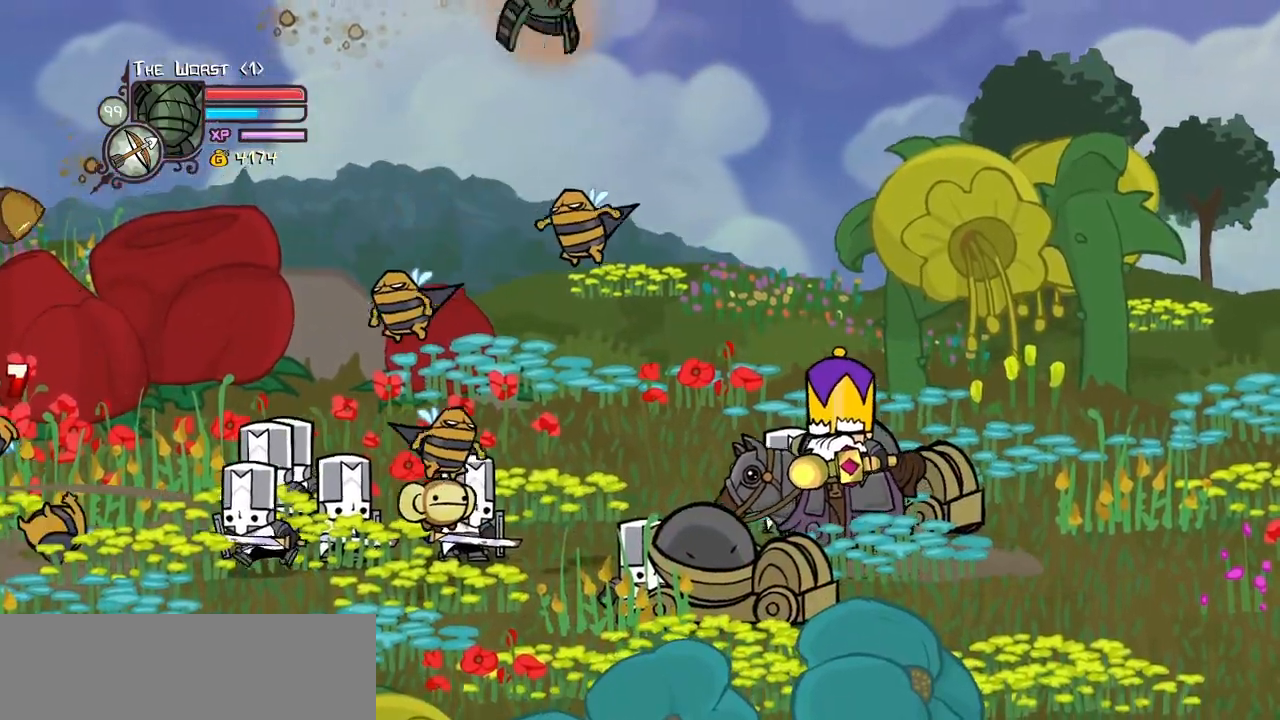
{"keys": ["magic", "right"], "events": [[233, "heavy", "down"], [233, "left", "down"], [283, "right", "up"], [383, "left", "up"], [433, "heavy", "up"], [467, "right", "down"]]}
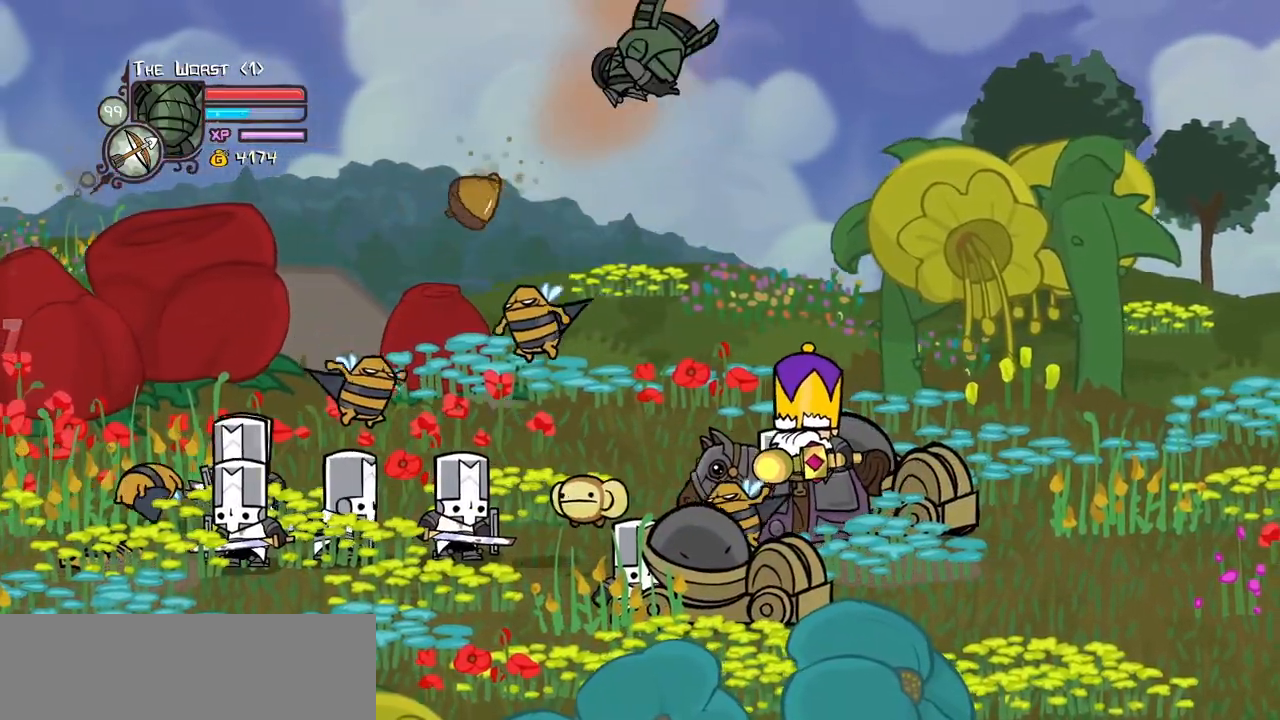
{"keys": ["heavy", "left", "magic"], "events": [[183, "left", "down"], [250, "right", "up"], [350, "heavy", "down"]]}
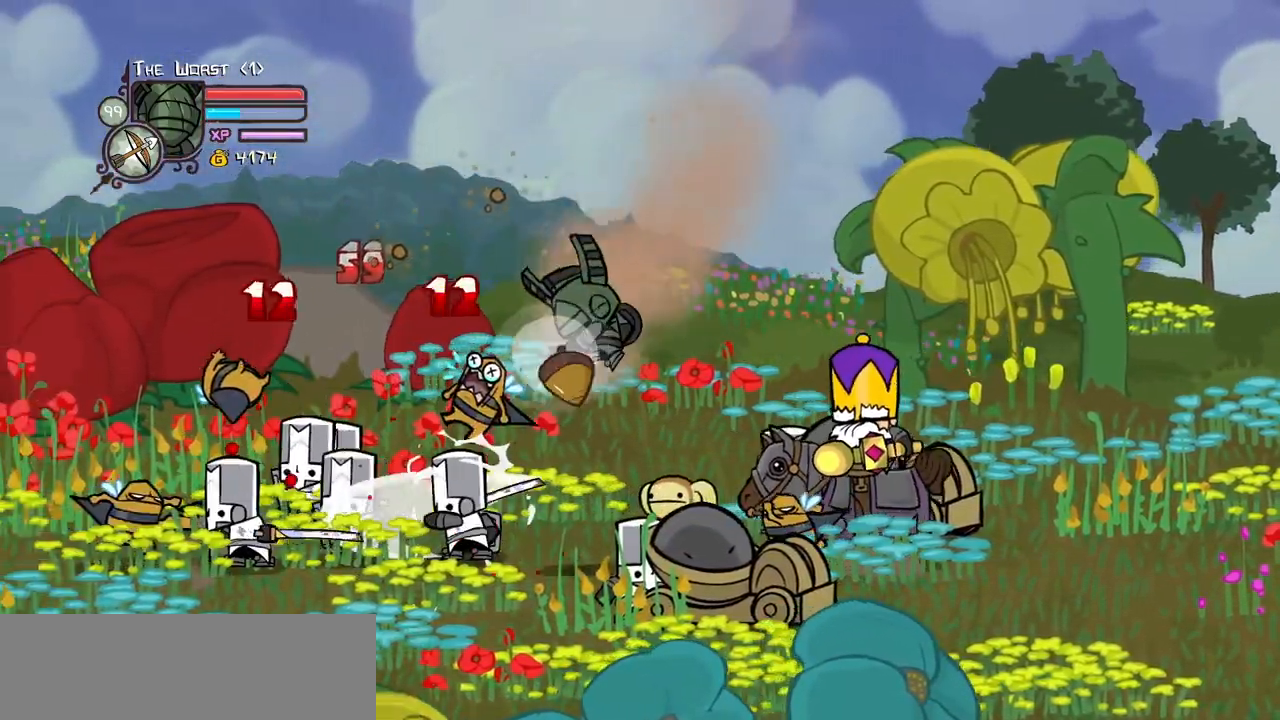
{"keys": ["heavy", "left"], "events": [[83, "heavy", "up"], [83, "magic", "up"], [317, "heavy", "down"], [467, "heavy", "up"], [500, "heavy", "down"]]}
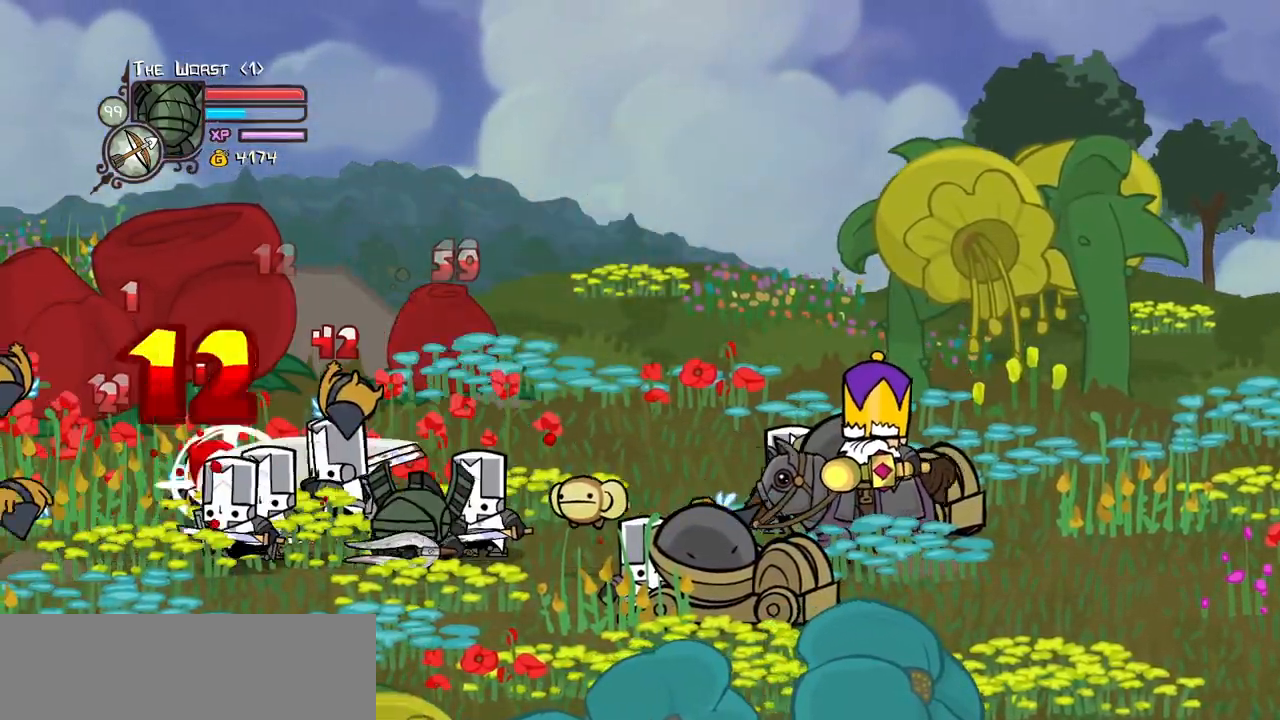
{"keys": ["right"], "events": [[233, "heavy", "up"], [433, "right", "down"], [467, "left", "up"]]}